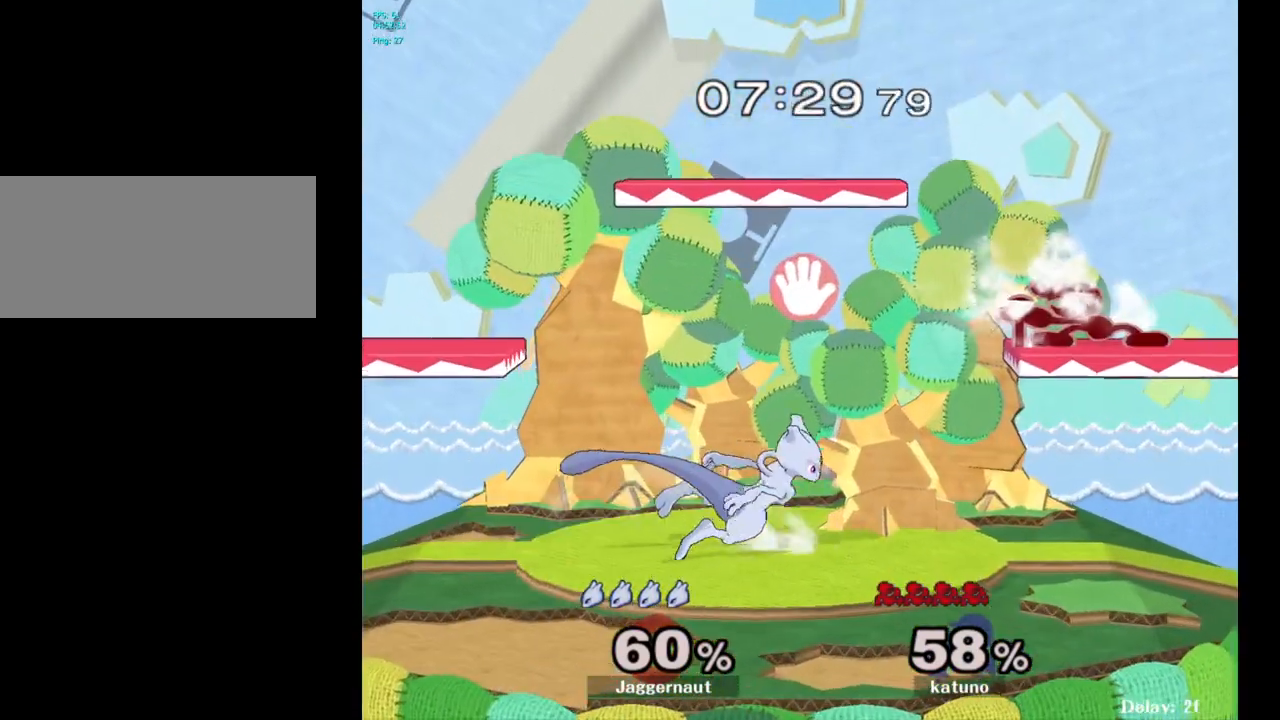
Gameplay with a controller (Nintendo layout); each line is a JSON object with the inputs held at the frame after it. "events" lists button and stick changes between this image and that frame as [ms after this image, input, new state], when the widget could be followed in between. Not read: L3 R3.
{"buttons": ["A", "Y"], "left_stick": "up", "right_stick": "center", "events": [[100, "left_stick", "center"], [383, "left_stick", "up"], [400, "Y", "down"], [483, "A", "down"]]}
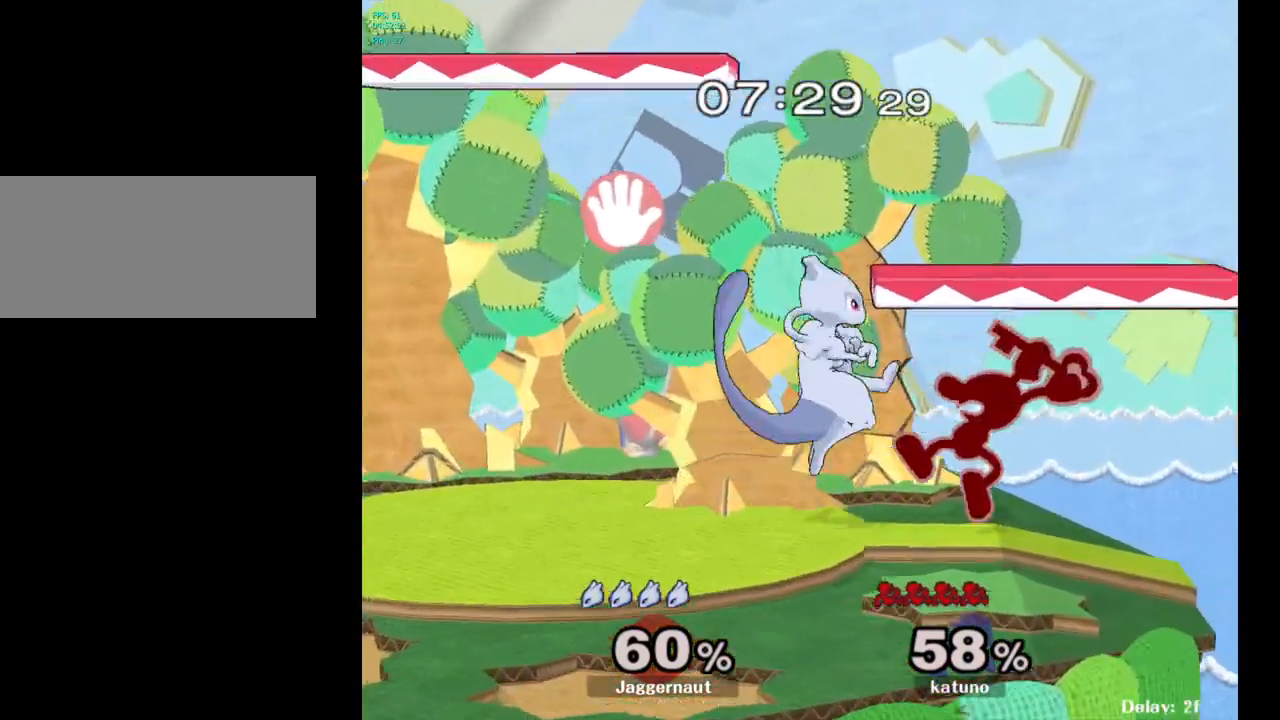
{"buttons": [], "left_stick": "center", "right_stick": "center", "events": [[17, "left_stick", "up-left"], [33, "Y", "up"], [83, "A", "up"], [150, "left_stick", "left"], [400, "left_stick", "center"]]}
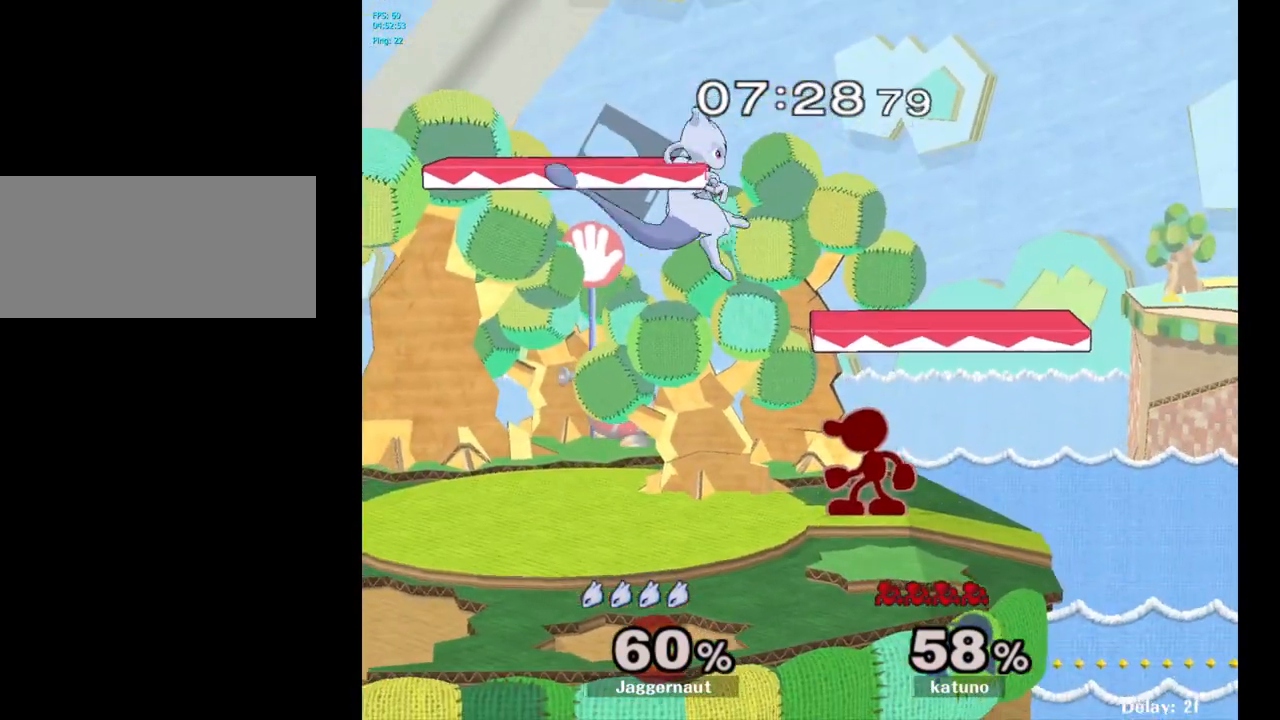
{"buttons": [], "left_stick": "center", "right_stick": "center", "events": [[183, "left_stick", "left"], [417, "left_stick", "center"]]}
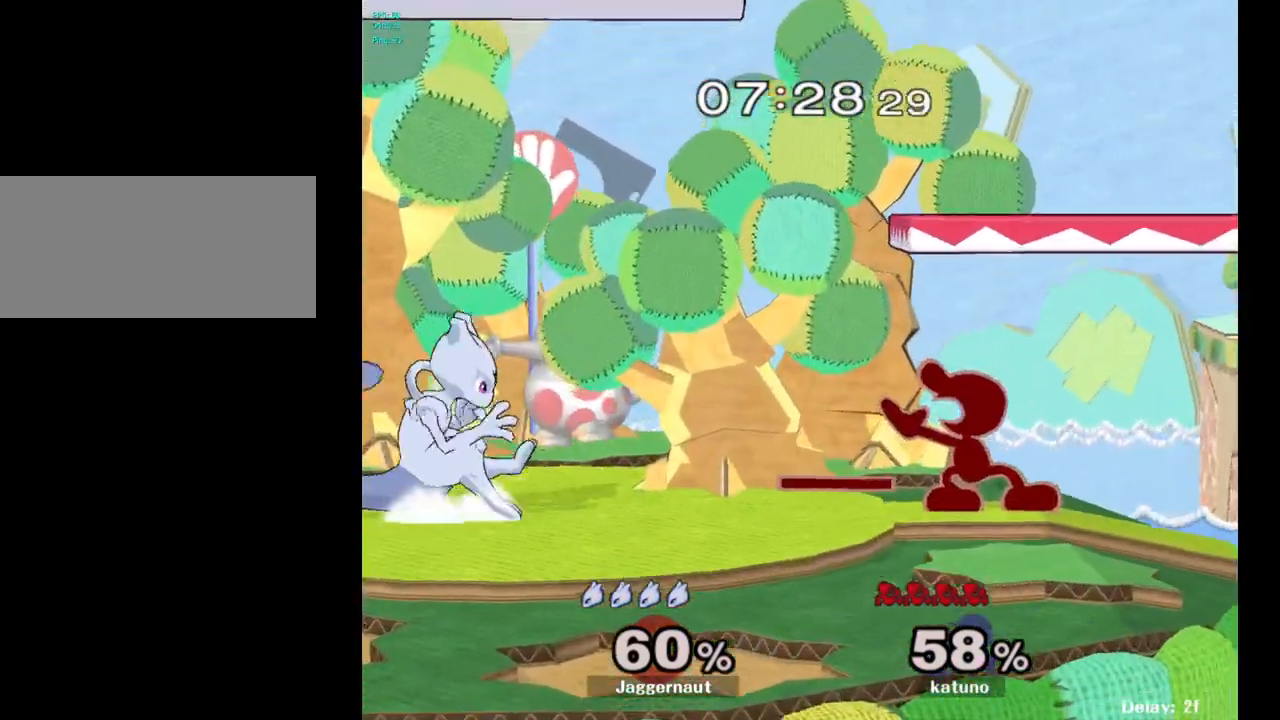
{"buttons": ["A", "Y"], "left_stick": "right", "right_stick": "center", "events": [[67, "left_stick", "right"], [317, "Y", "down"], [367, "Y", "up"], [433, "Y", "down"], [467, "A", "down"]]}
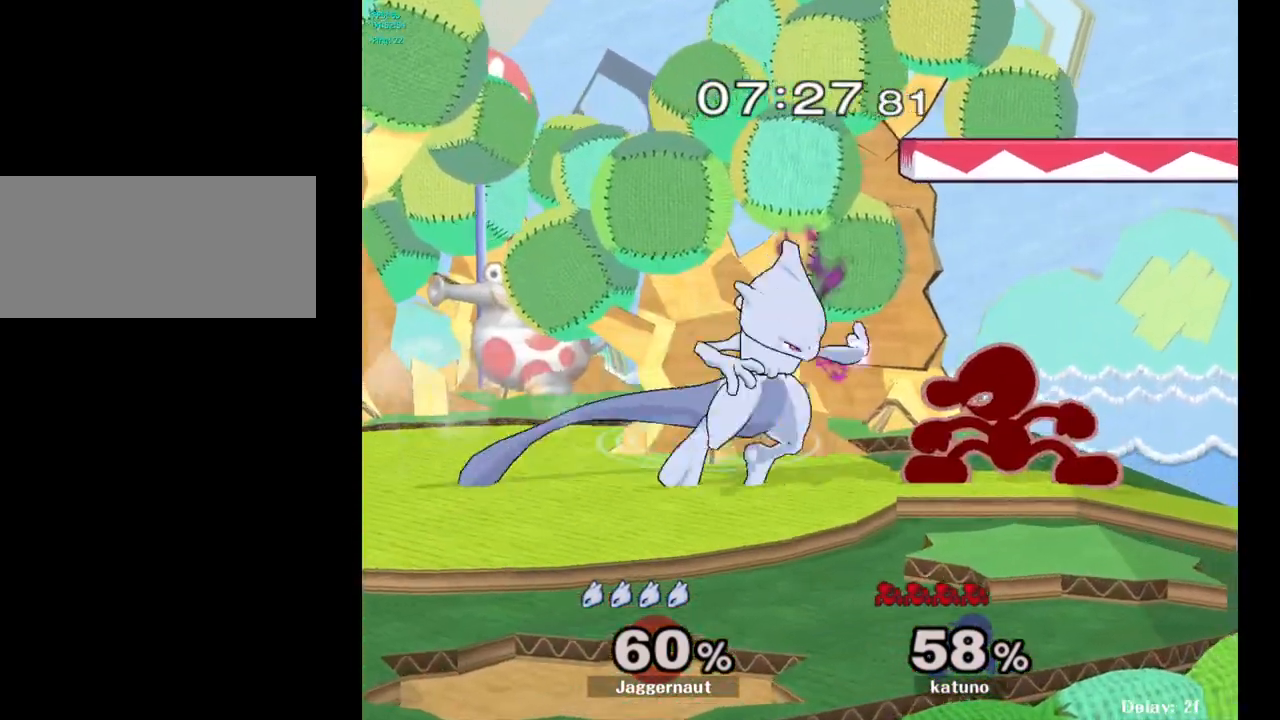
{"buttons": ["R1"], "left_stick": "down-left", "right_stick": "center", "events": [[33, "Y", "up"], [50, "left_stick", "up"], [117, "A", "up"], [133, "left_stick", "left"], [300, "left_stick", "center"], [333, "R1", "down"], [383, "left_stick", "down-left"]]}
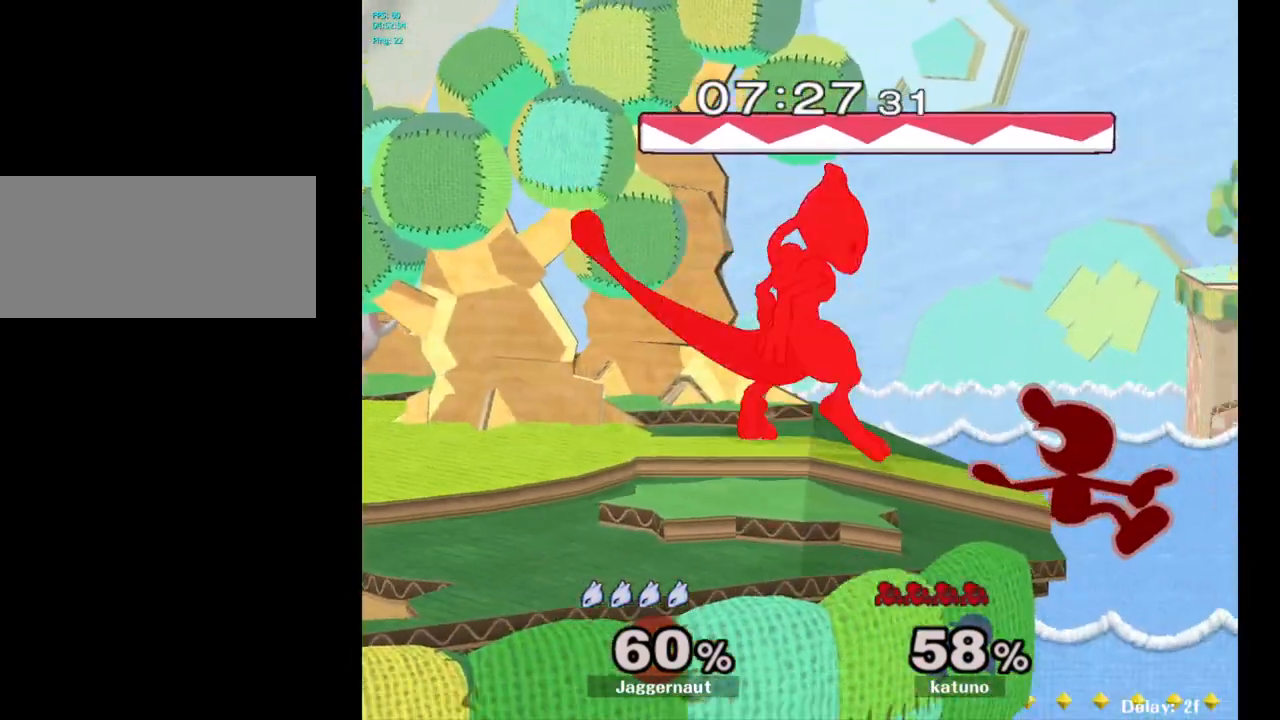
{"buttons": ["R1"], "left_stick": "down-left", "right_stick": "center", "events": [[17, "left_stick", "center"], [433, "left_stick", "down-left"]]}
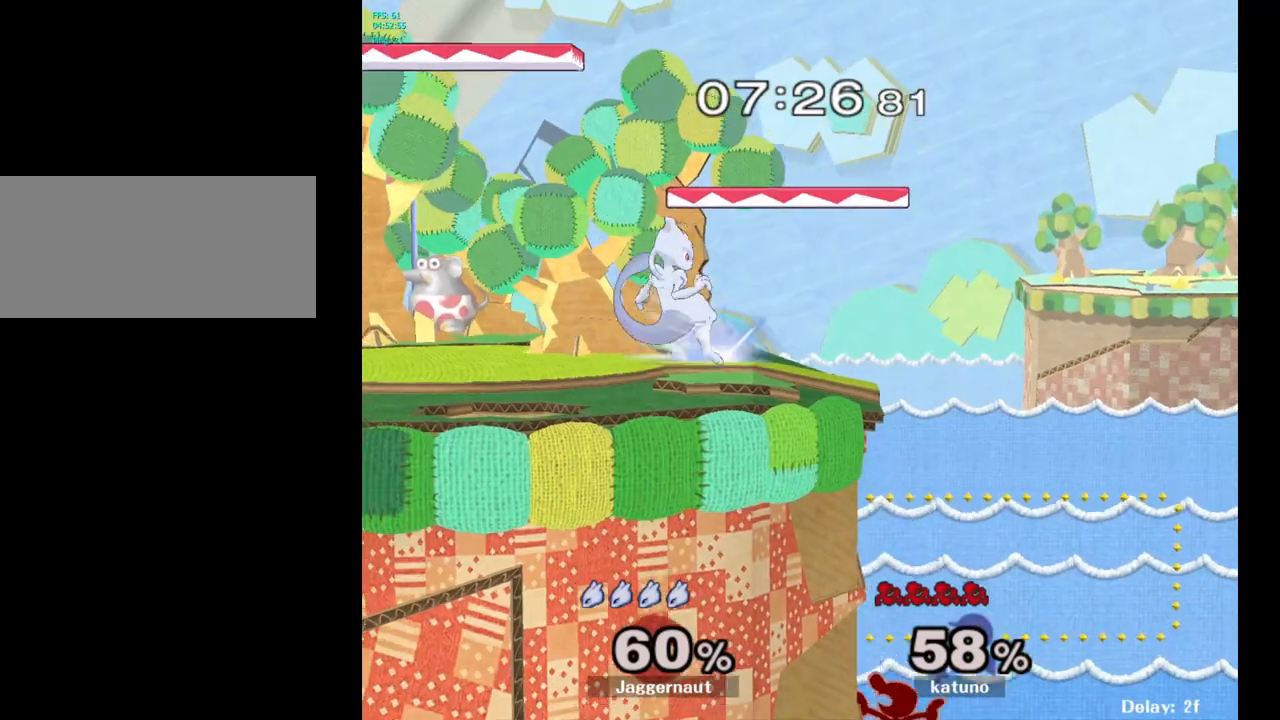
{"buttons": [], "left_stick": "center", "right_stick": "center", "events": [[217, "R1", "up"], [233, "left_stick", "center"]]}
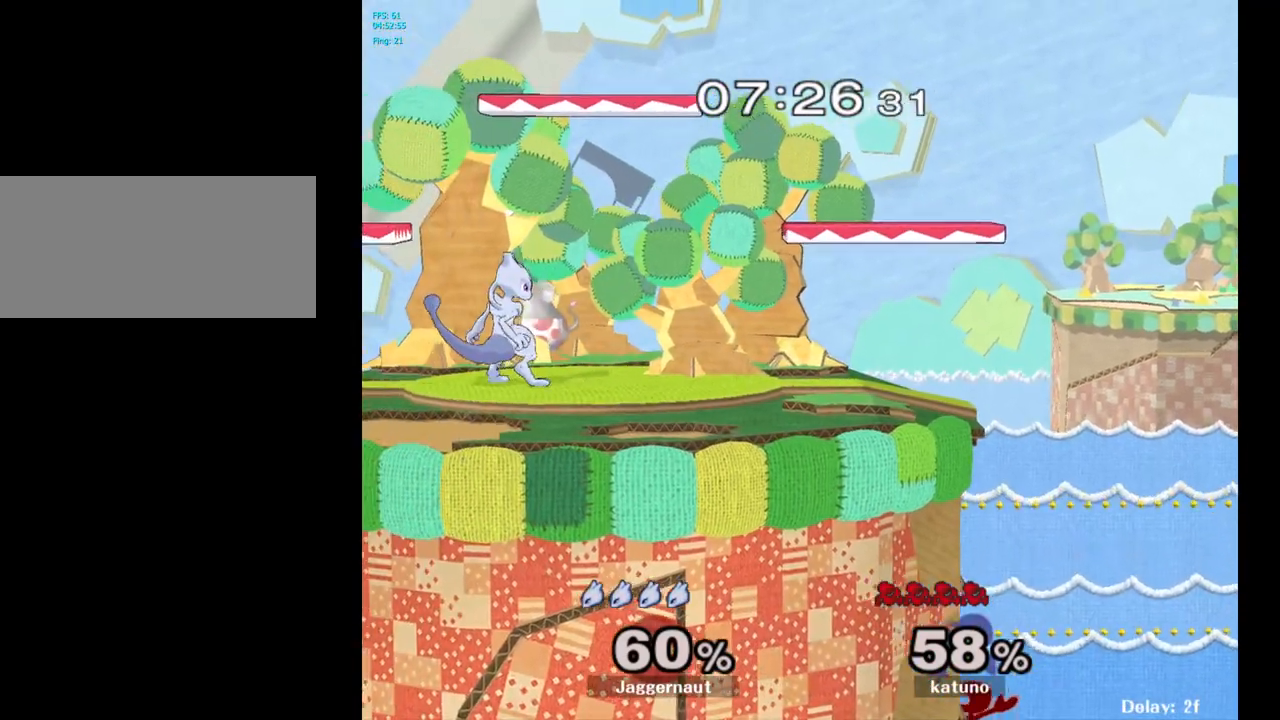
{"buttons": [], "left_stick": "down-right", "right_stick": "center", "events": [[67, "left_stick", "right"], [483, "left_stick", "down-right"]]}
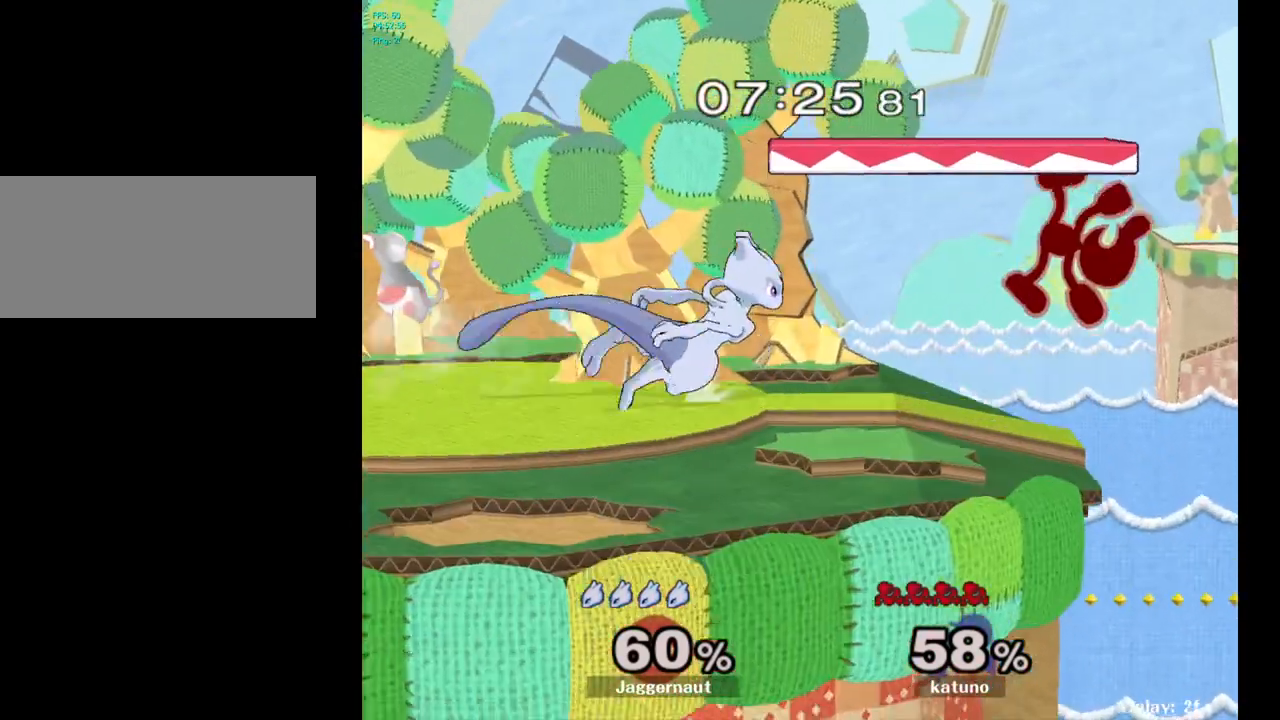
{"buttons": ["A"], "left_stick": "down", "right_stick": "center", "events": [[33, "left_stick", "down"], [350, "A", "down"]]}
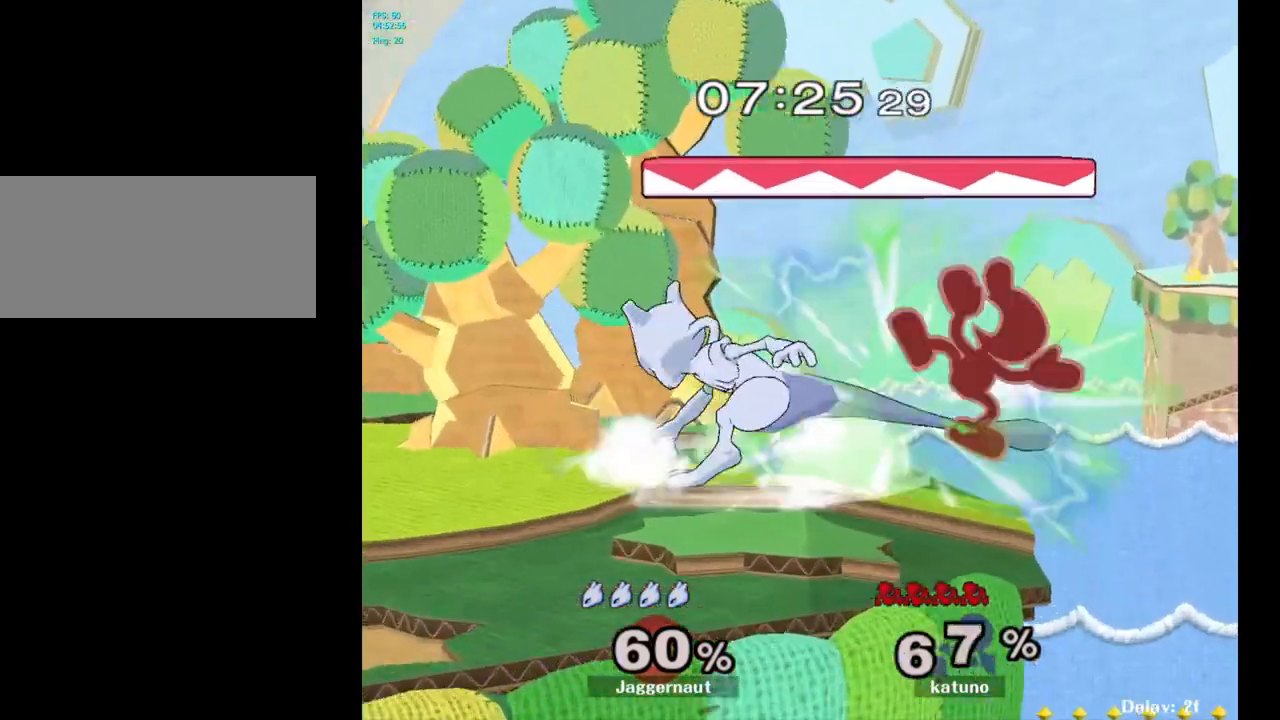
{"buttons": [], "left_stick": "center", "right_stick": "center", "events": [[17, "A", "up"], [133, "left_stick", "center"]]}
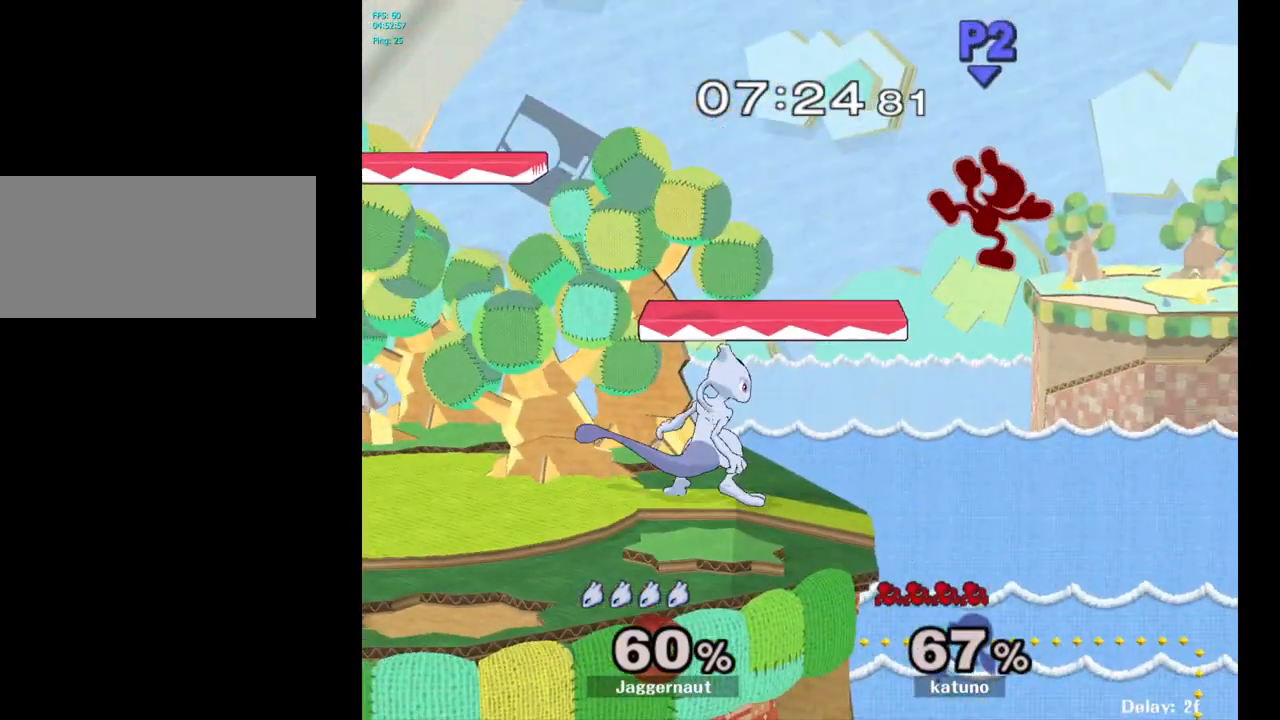
{"buttons": [], "left_stick": "center", "right_stick": "center", "events": [[183, "left_stick", "up-right"], [433, "left_stick", "center"]]}
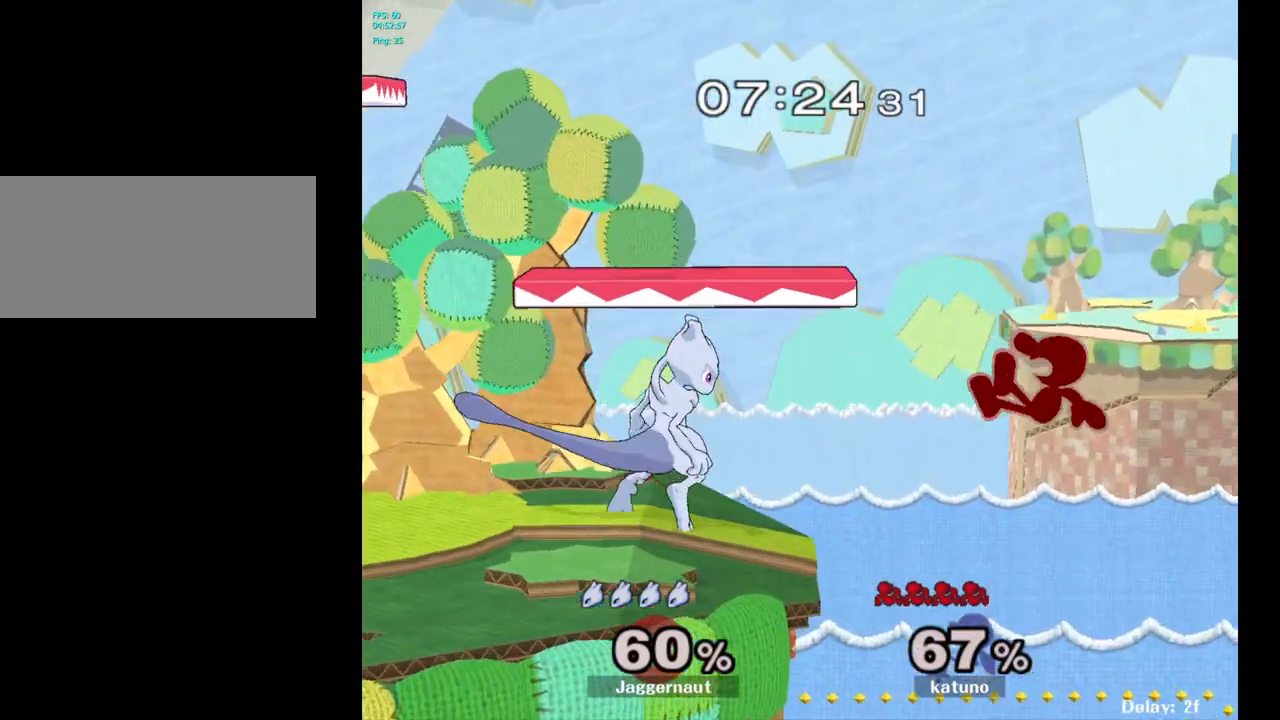
{"buttons": [], "left_stick": "center", "right_stick": "center", "events": [[117, "left_stick", "down-left"], [133, "Y", "down"], [200, "R1", "down"], [300, "Y", "up"], [333, "left_stick", "center"], [350, "R1", "up"]]}
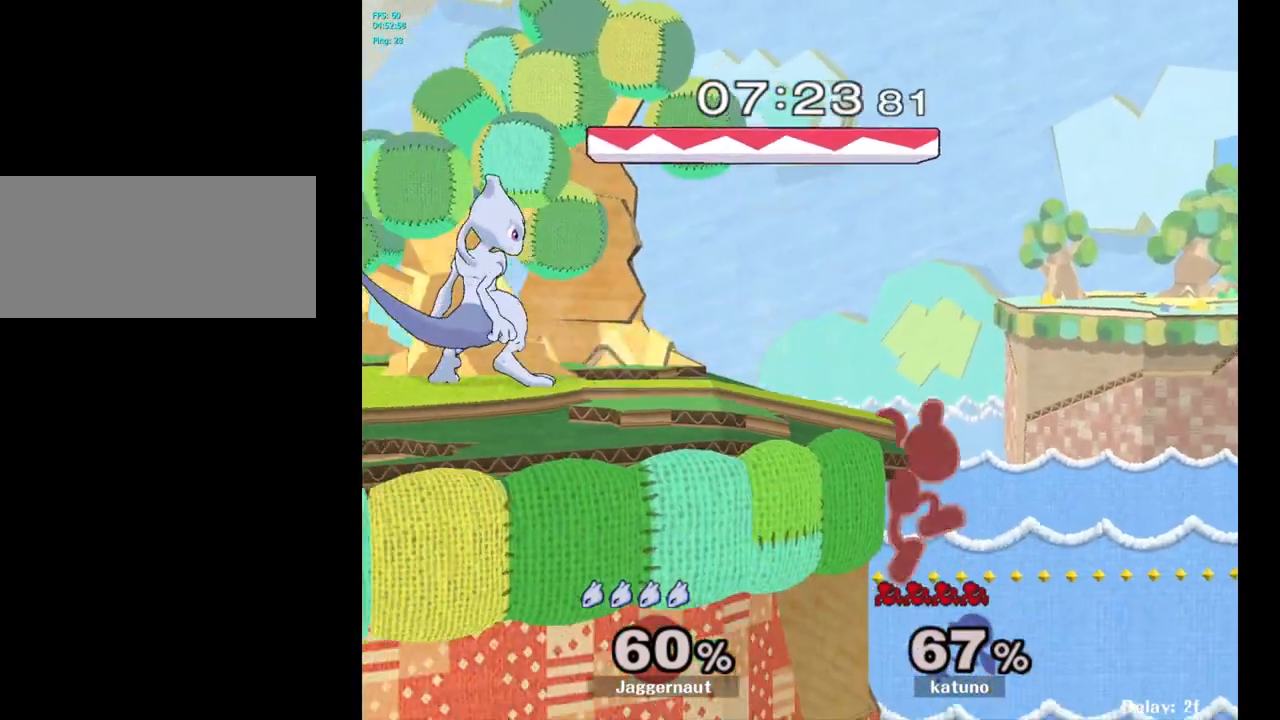
{"buttons": [], "left_stick": "center", "right_stick": "center", "events": [[200, "left_stick", "right"], [467, "left_stick", "center"]]}
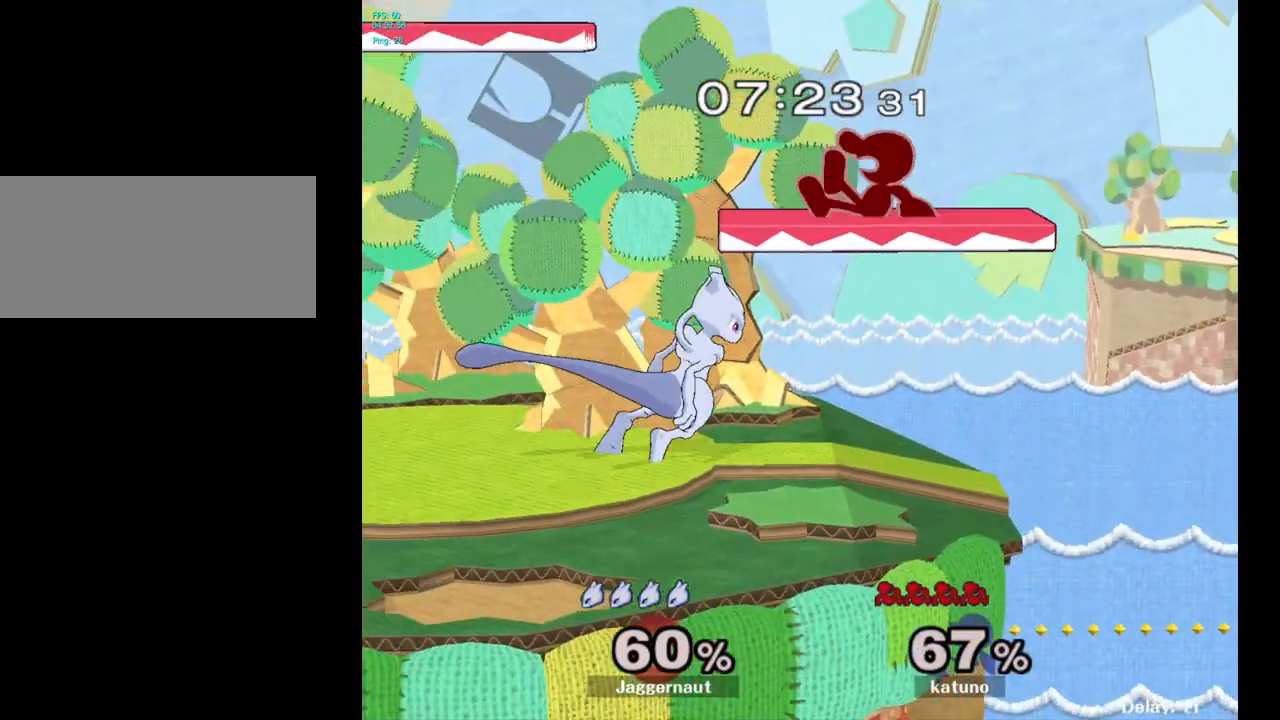
{"buttons": [], "left_stick": "center", "right_stick": "center", "events": [[33, "left_stick", "down"], [83, "A", "down"], [167, "left_stick", "center"], [200, "A", "up"]]}
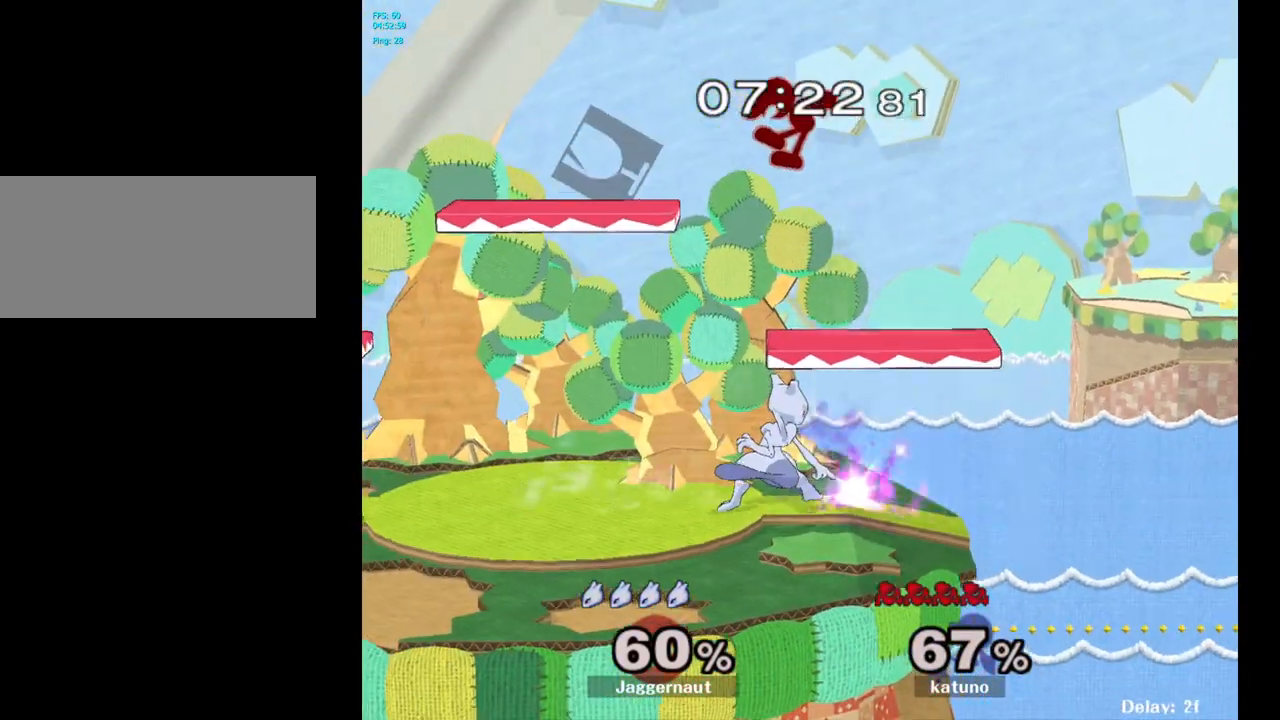
{"buttons": [], "left_stick": "center", "right_stick": "center", "events": []}
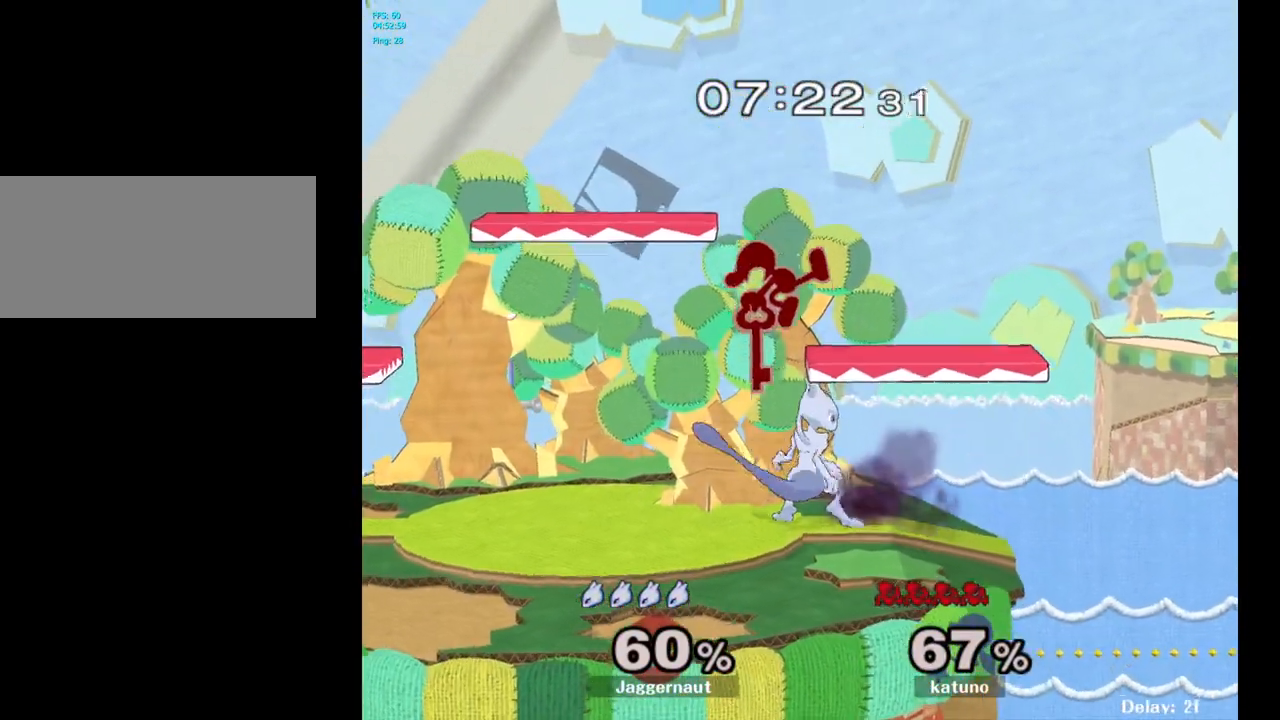
{"buttons": [], "left_stick": "left", "right_stick": "center", "events": [[50, "left_stick", "right"], [200, "Y", "down"], [250, "Y", "up"], [267, "left_stick", "left"]]}
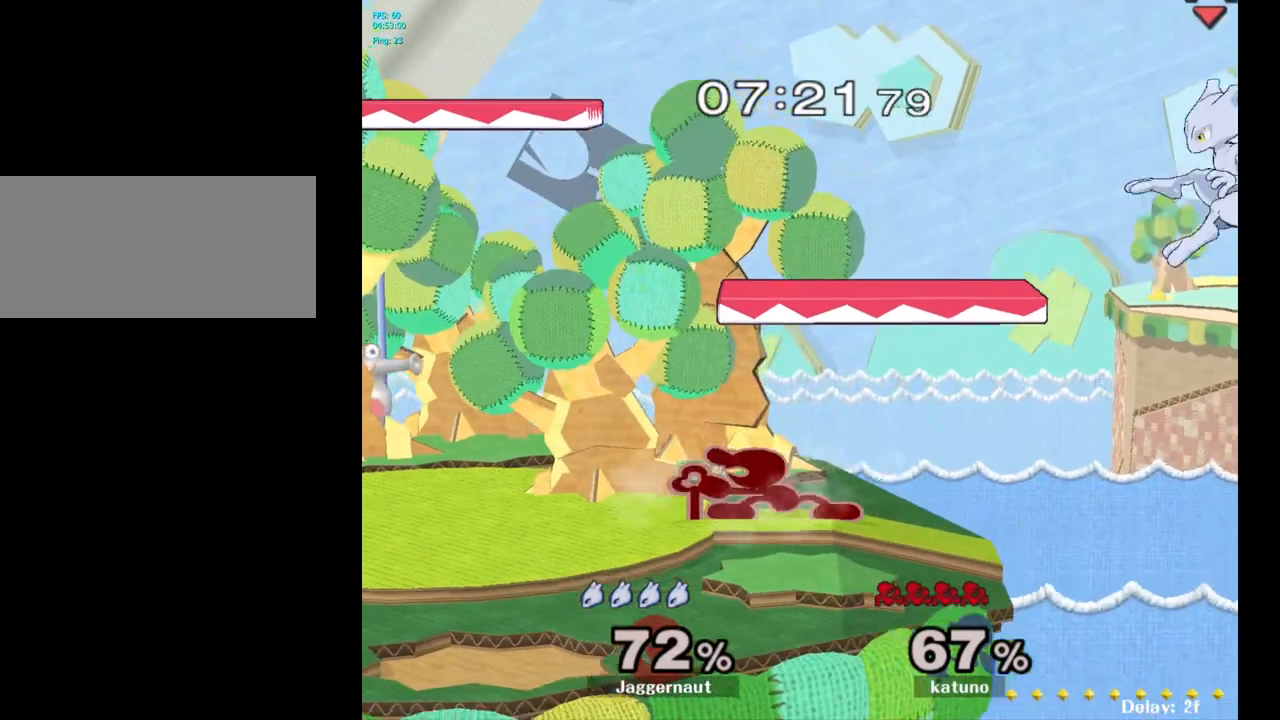
{"buttons": [], "left_stick": "left", "right_stick": "center", "events": [[250, "left_stick", "center"], [350, "left_stick", "left"]]}
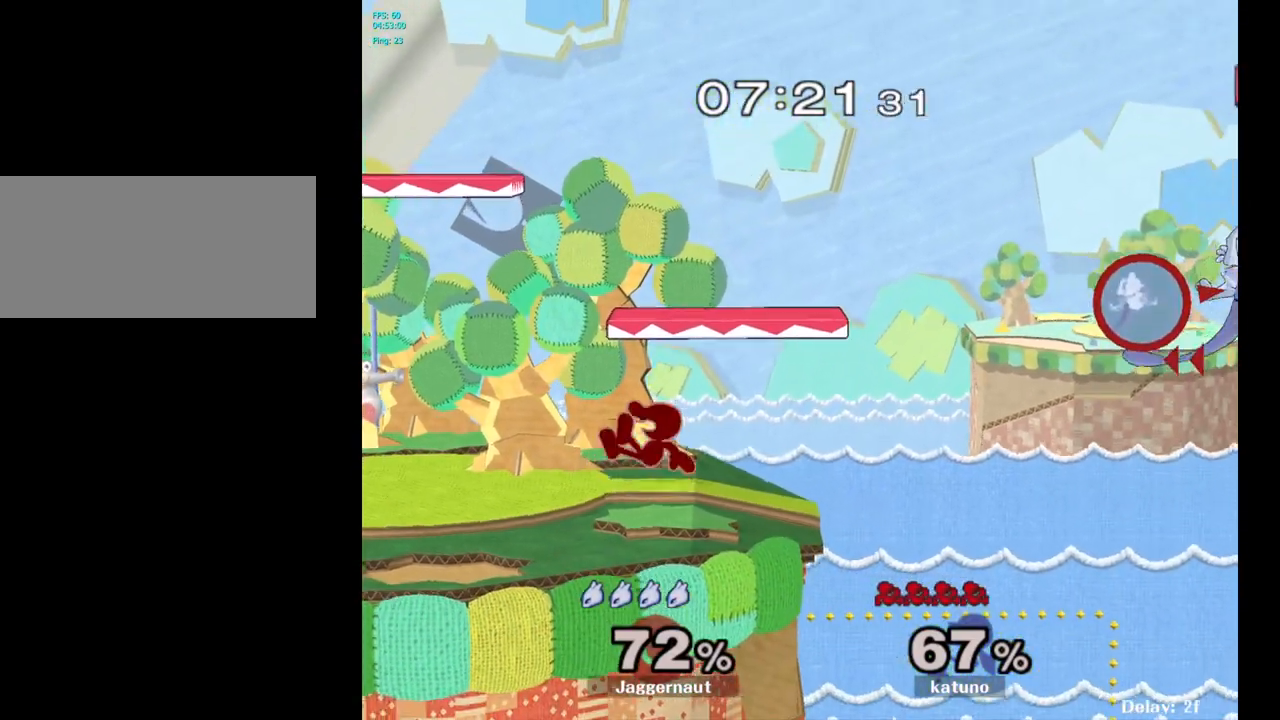
{"buttons": ["Y"], "left_stick": "left", "right_stick": "center", "events": [[400, "Y", "down"]]}
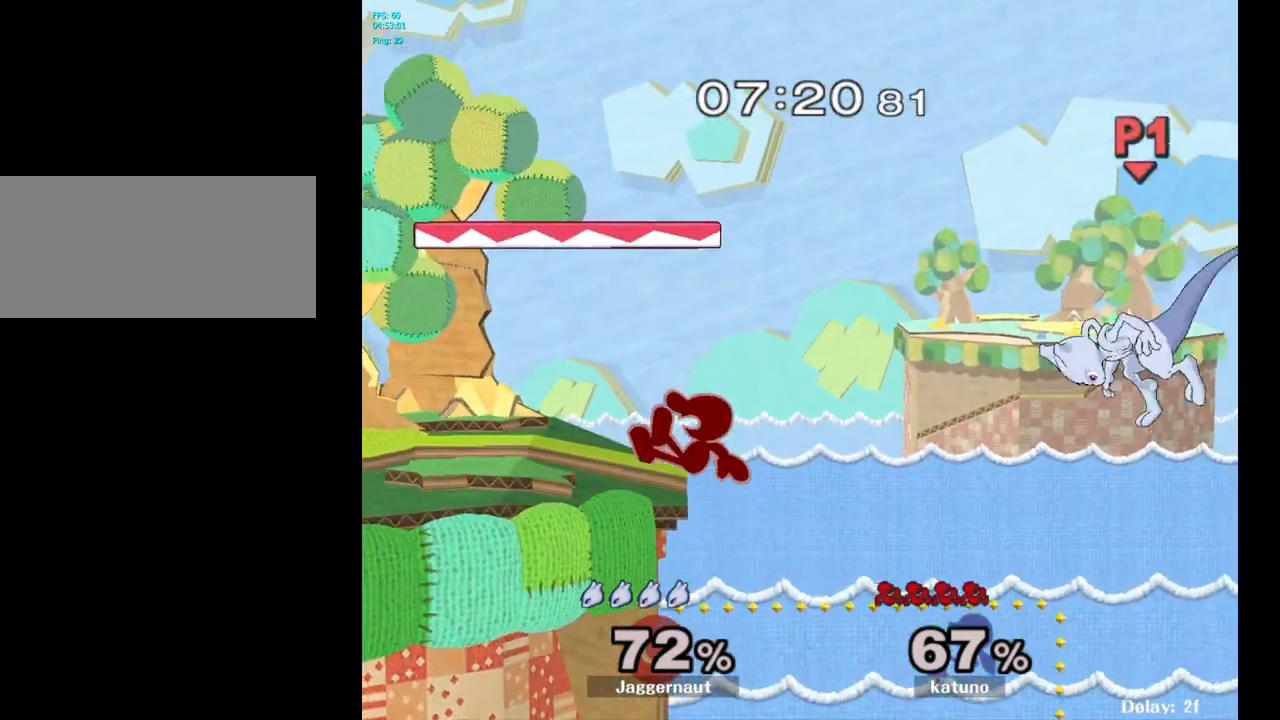
{"buttons": [], "left_stick": "left", "right_stick": "center", "events": [[50, "Y", "up"], [350, "right_stick", "up-right"], [450, "right_stick", "center"]]}
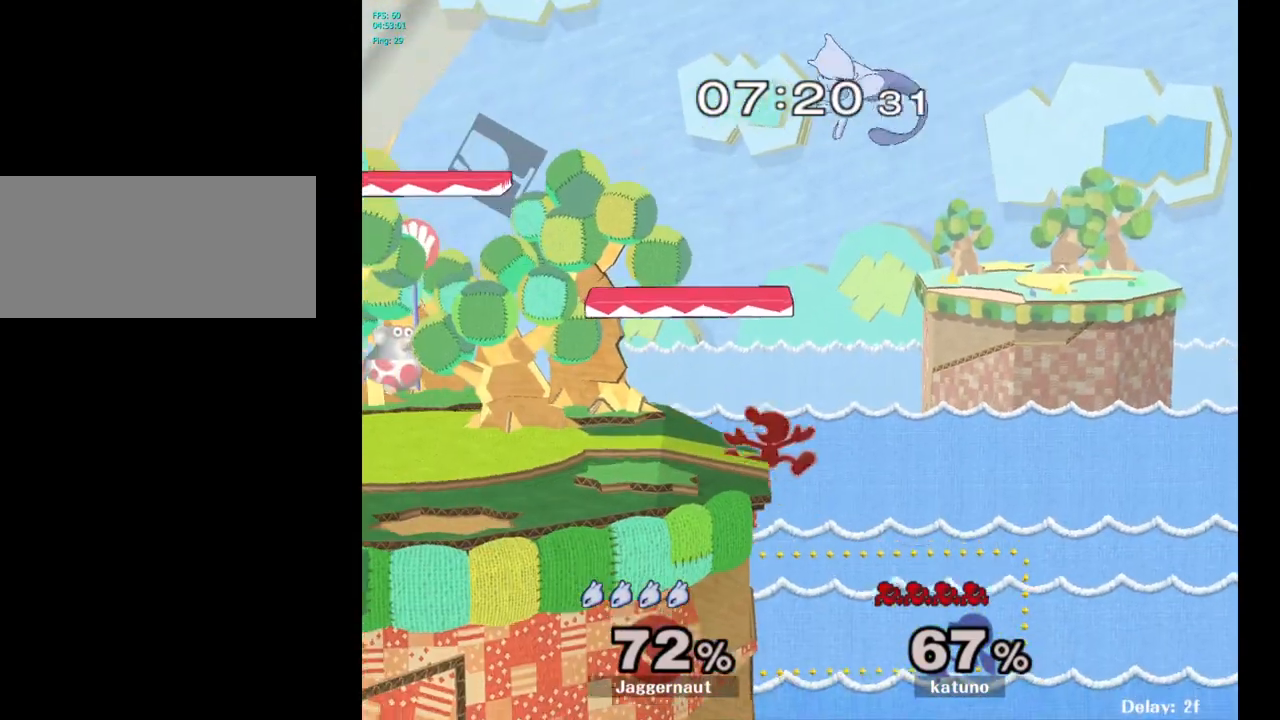
{"buttons": [], "left_stick": "left", "right_stick": "center", "events": []}
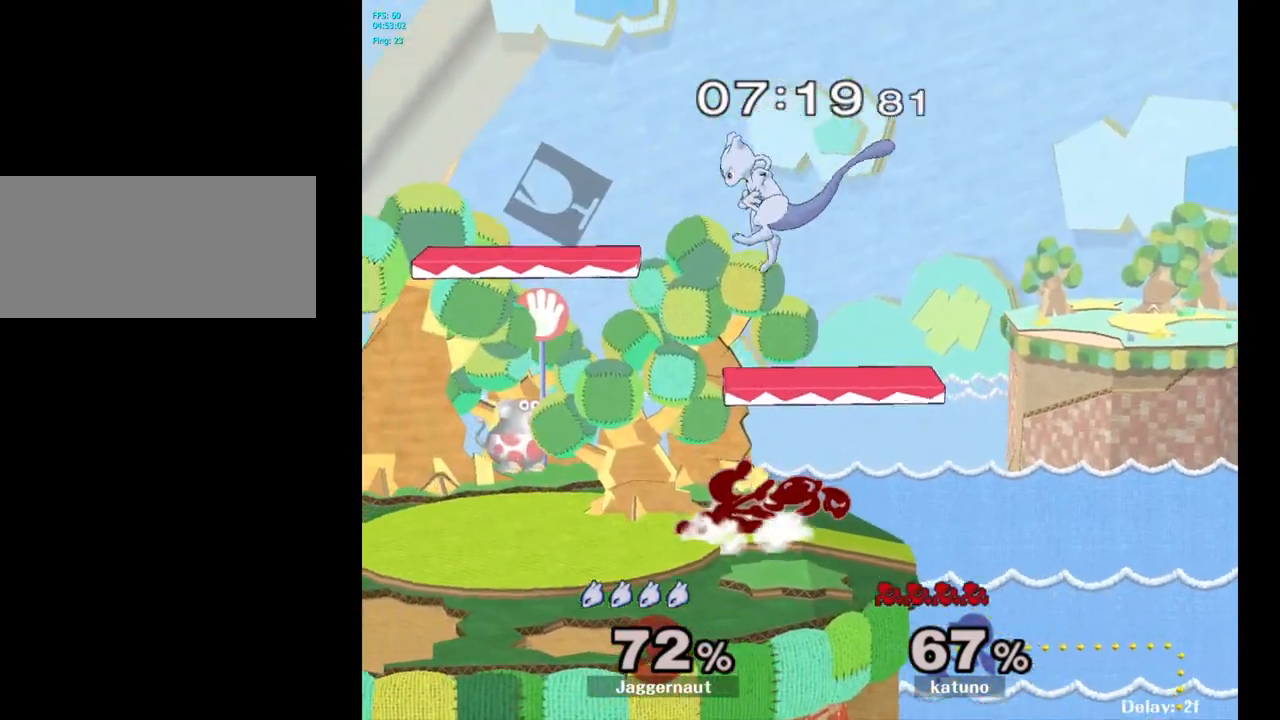
{"buttons": [], "left_stick": "down-left", "right_stick": "center", "events": [[133, "left_stick", "center"], [183, "left_stick", "up"], [233, "B", "down"], [317, "B", "up"], [367, "left_stick", "down-left"]]}
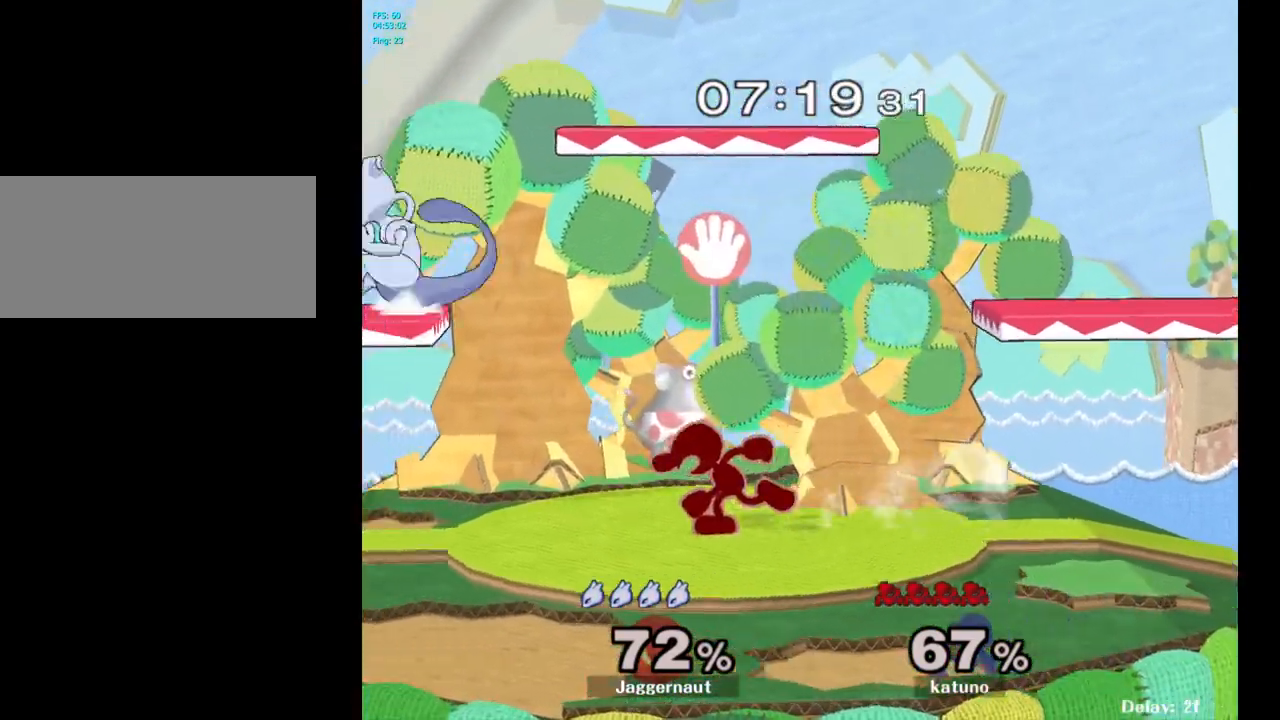
{"buttons": [], "left_stick": "right", "right_stick": "center", "events": [[67, "left_stick", "left"], [233, "left_stick", "center"], [283, "left_stick", "right"]]}
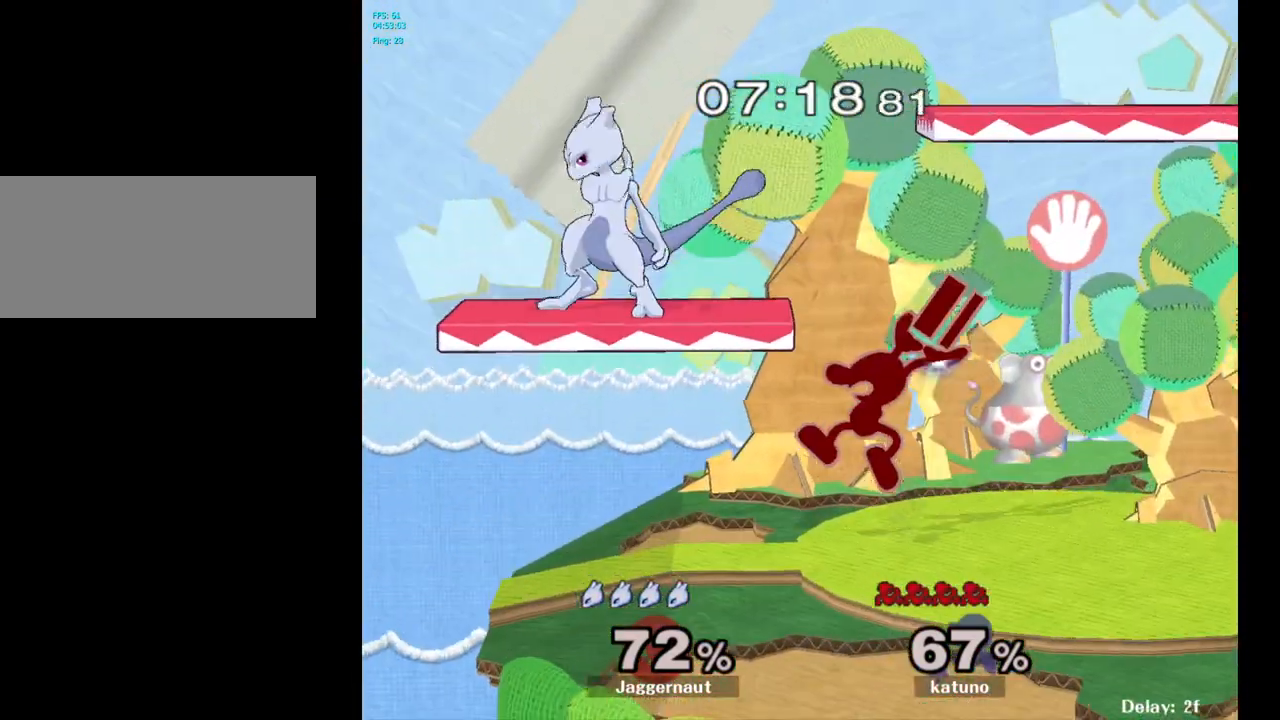
{"buttons": ["R1"], "left_stick": "down", "right_stick": "center", "events": [[50, "R1", "down"], [500, "left_stick", "down"]]}
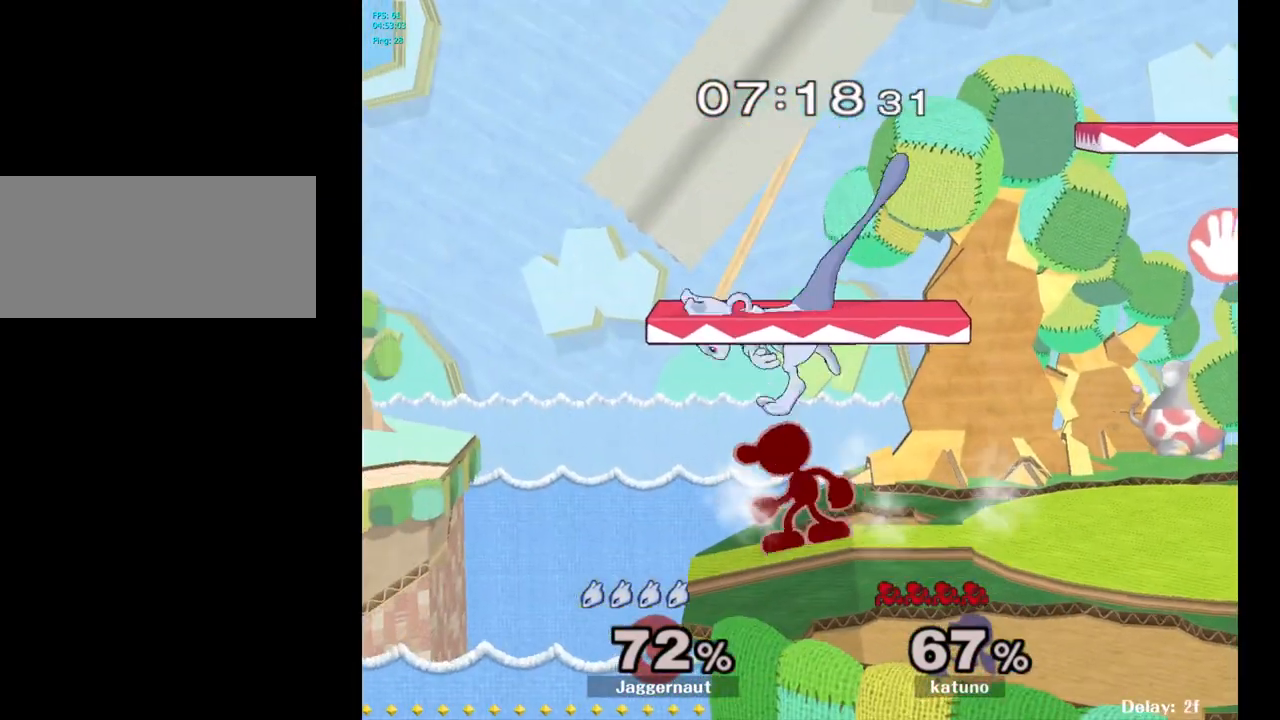
{"buttons": ["R1"], "left_stick": "right", "right_stick": "center", "events": [[67, "R1", "up"], [150, "left_stick", "right"], [300, "R1", "down"]]}
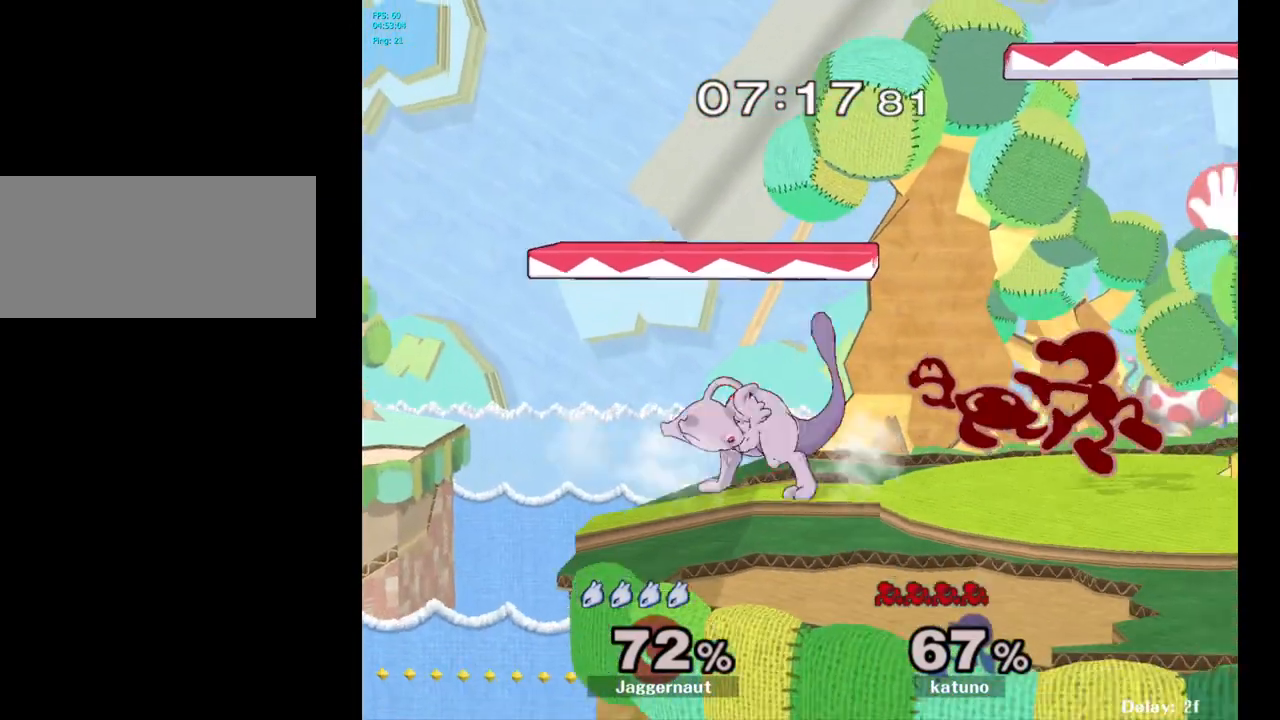
{"buttons": [], "left_stick": "right", "right_stick": "center", "events": [[33, "left_stick", "center"], [200, "R1", "up"], [400, "Y", "down"], [400, "left_stick", "right"], [467, "Y", "up"]]}
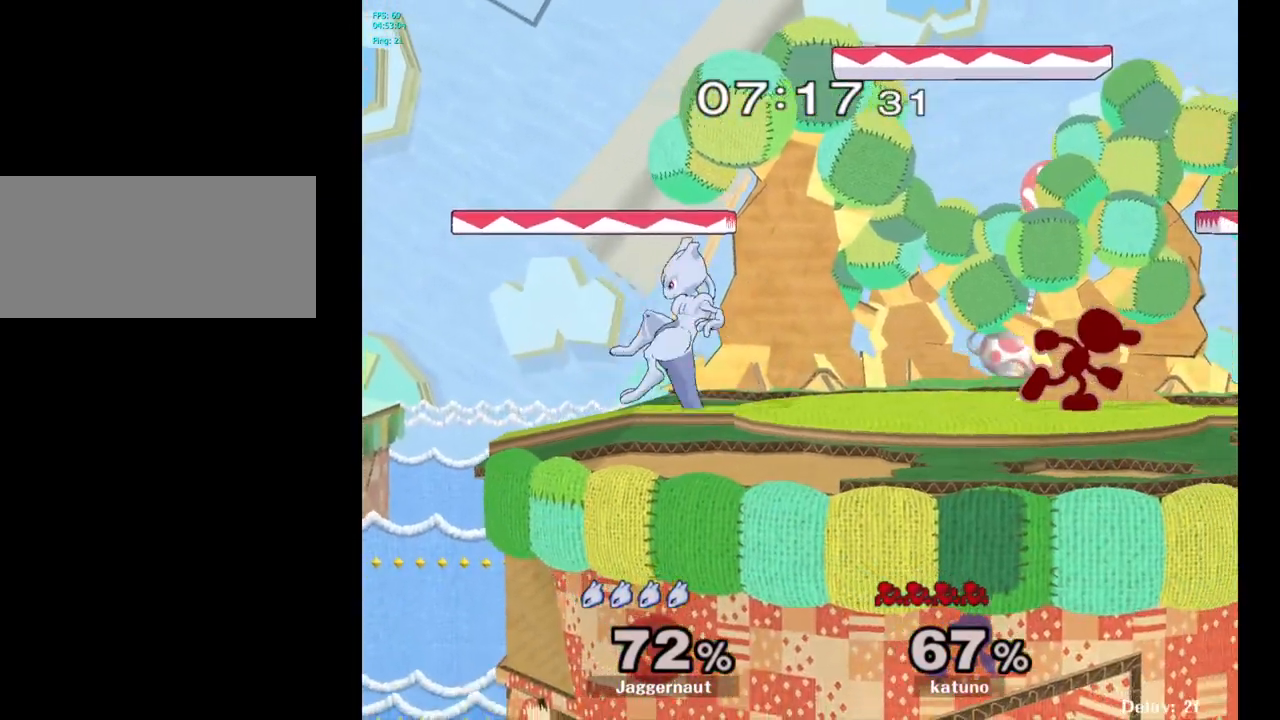
{"buttons": [], "left_stick": "right", "right_stick": "center", "events": [[50, "A", "down"], [50, "left_stick", "center"], [167, "A", "up"], [167, "left_stick", "right"]]}
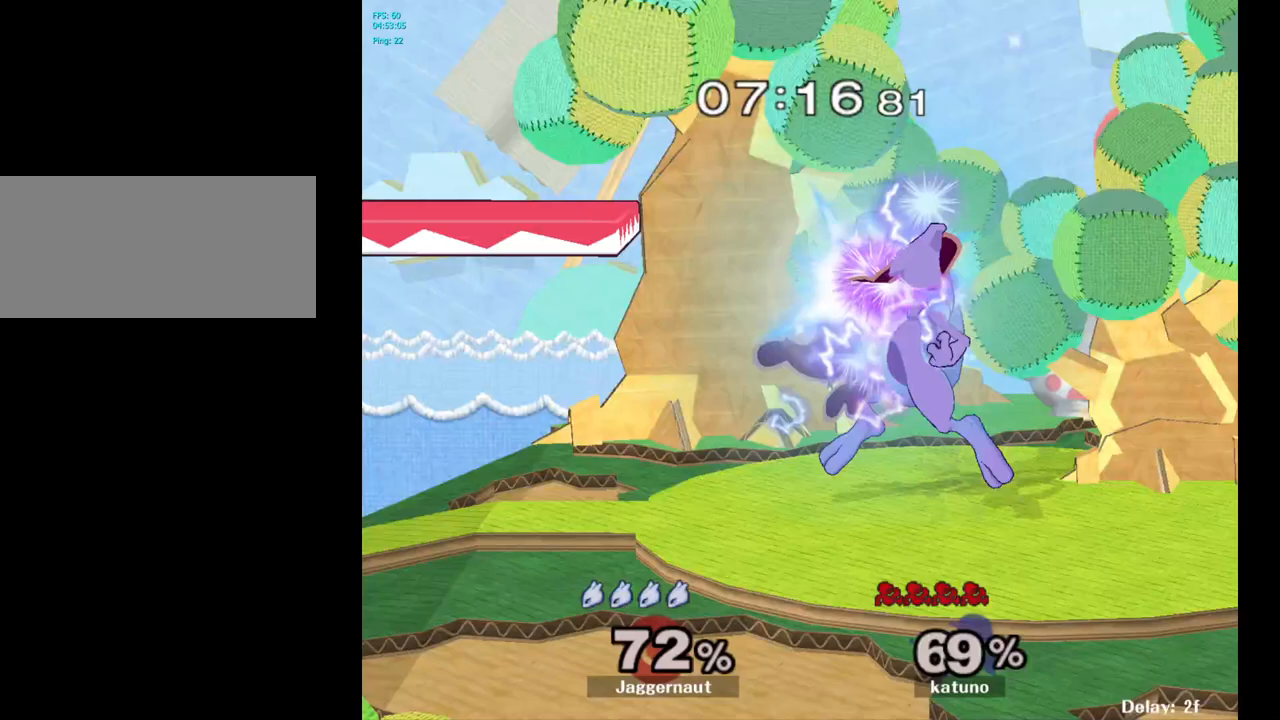
{"buttons": [], "left_stick": "center", "right_stick": "center", "events": [[33, "R1", "down"], [350, "R1", "up"], [367, "left_stick", "up-left"], [483, "left_stick", "center"]]}
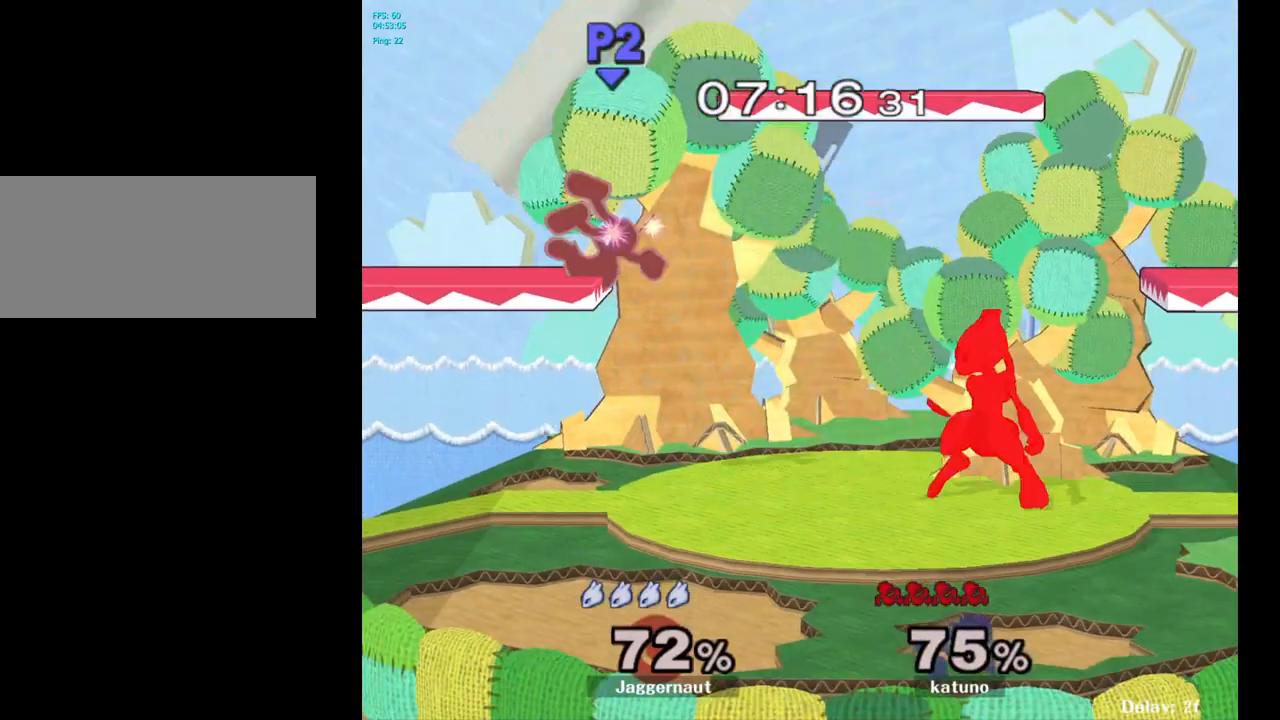
{"buttons": [], "left_stick": "down-left", "right_stick": "center", "events": [[350, "left_stick", "left"], [433, "left_stick", "down-left"]]}
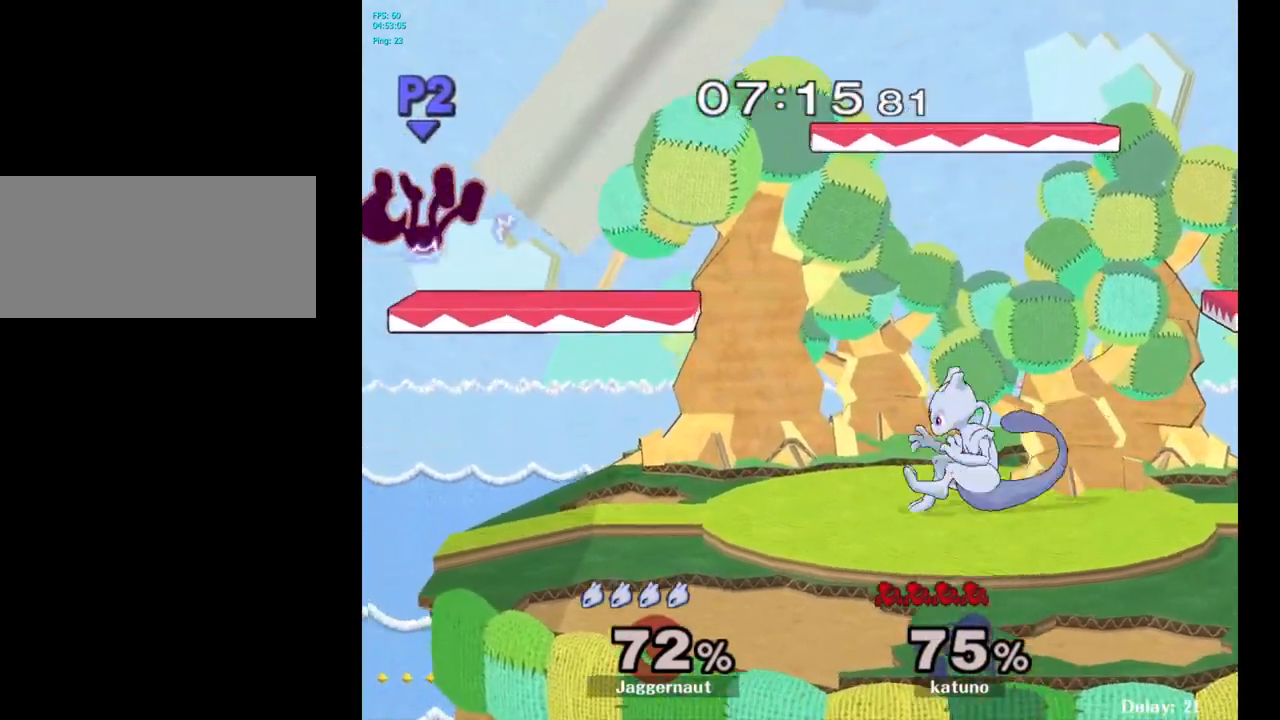
{"buttons": [], "left_stick": "up-right", "right_stick": "center", "events": [[17, "Y", "down"], [100, "R1", "down"], [217, "Y", "up"], [267, "R1", "up"], [333, "left_stick", "left"], [450, "left_stick", "up"], [500, "left_stick", "up-right"]]}
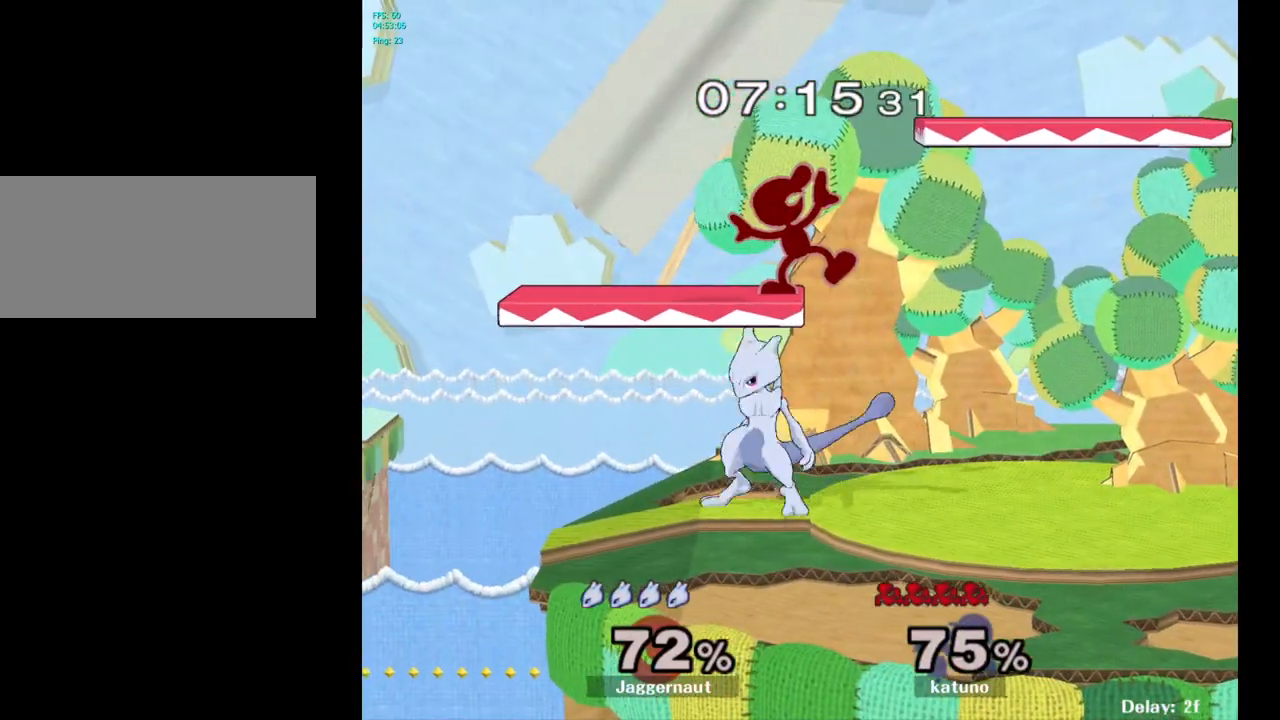
{"buttons": [], "left_stick": "up-right", "right_stick": "center", "events": [[117, "A", "down"], [150, "left_stick", "up"], [233, "A", "up"], [300, "A", "down"], [450, "A", "up"], [467, "left_stick", "up-right"]]}
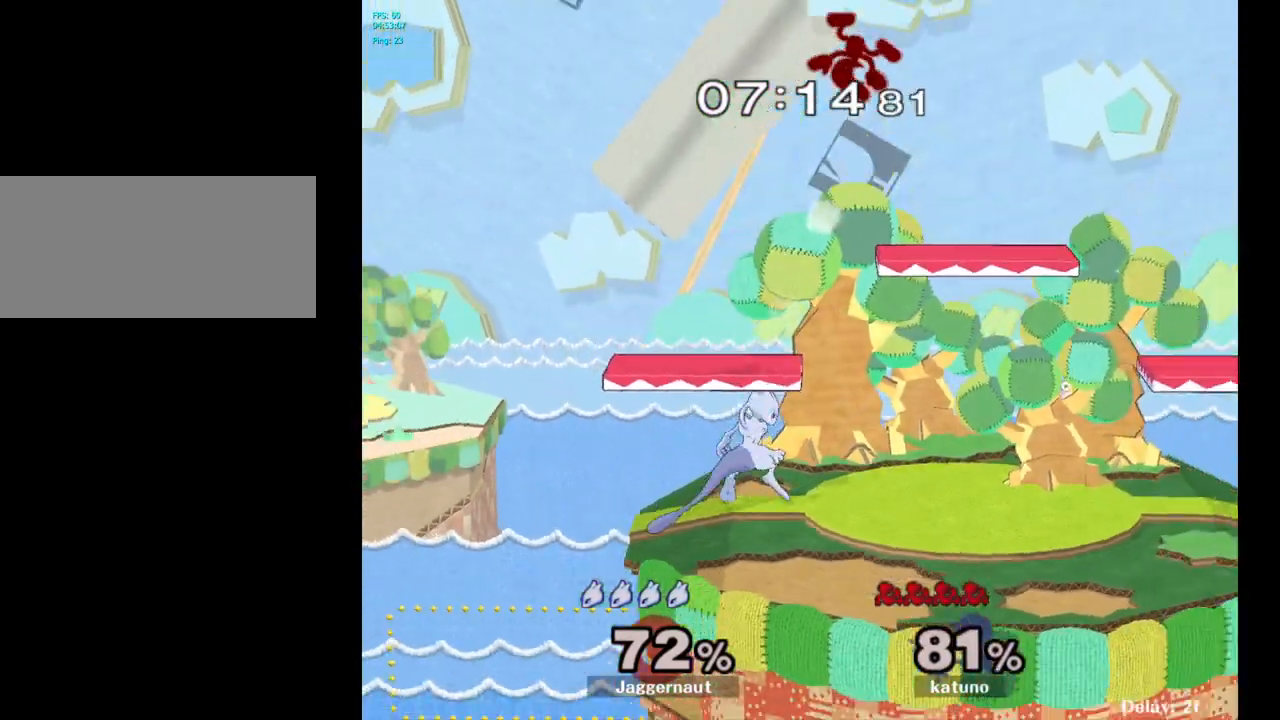
{"buttons": ["Y"], "left_stick": "right", "right_stick": "center", "events": [[200, "left_stick", "center"], [300, "left_stick", "right"], [333, "Y", "down"]]}